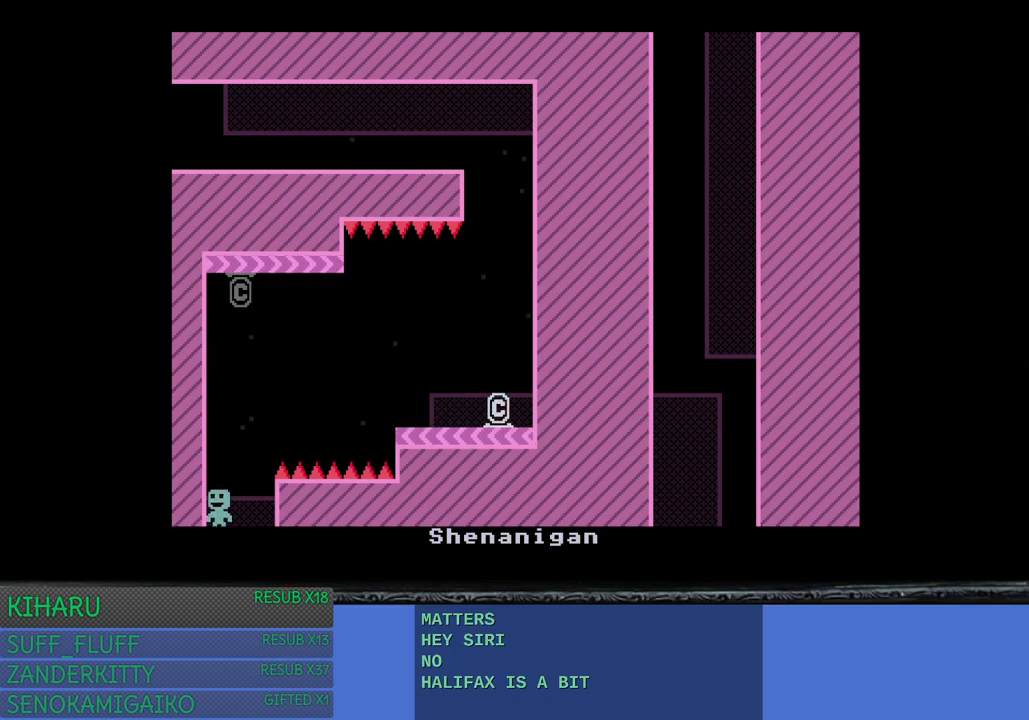
Gameplay with a controller (PlayStation layout); each line is a JSON object with the inputs held at the frame after it. "events" lists button and stick changes between this image and that frame as [ms after this image, input, new state], when the widget could be followed in between. Not read: R3.
{"buttons": [], "left_stick": "left", "right_stick": "center", "events": [[100, "CROSS", "up"], [333, "CROSS", "down"], [483, "CROSS", "up"]]}
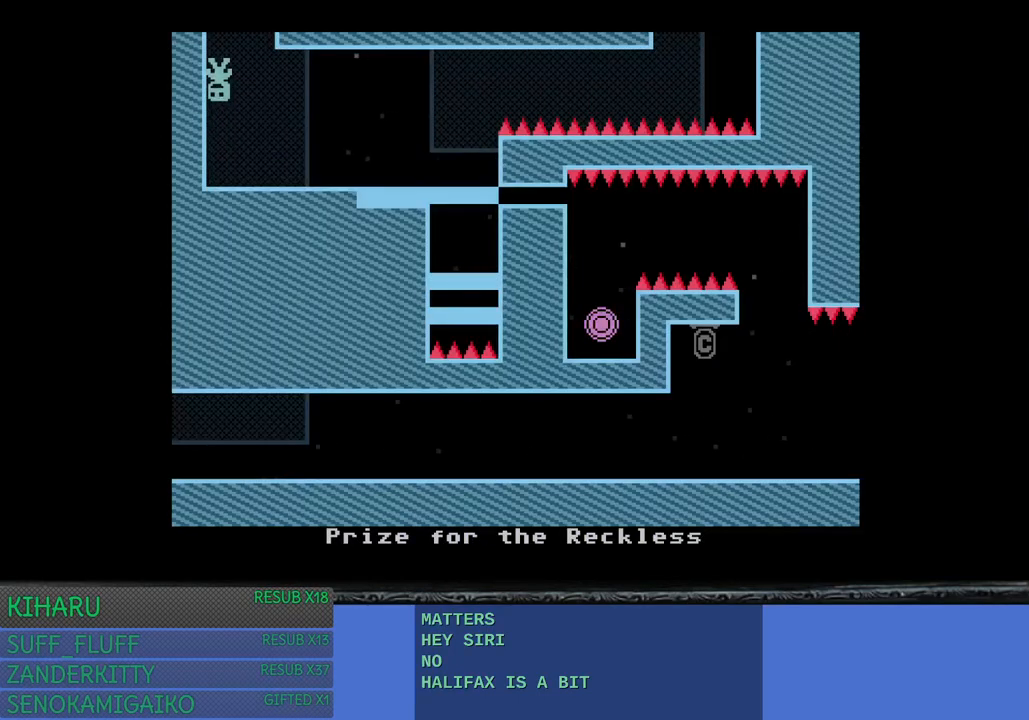
{"buttons": [], "left_stick": "center", "right_stick": "center", "events": [[217, "left_stick", "center"]]}
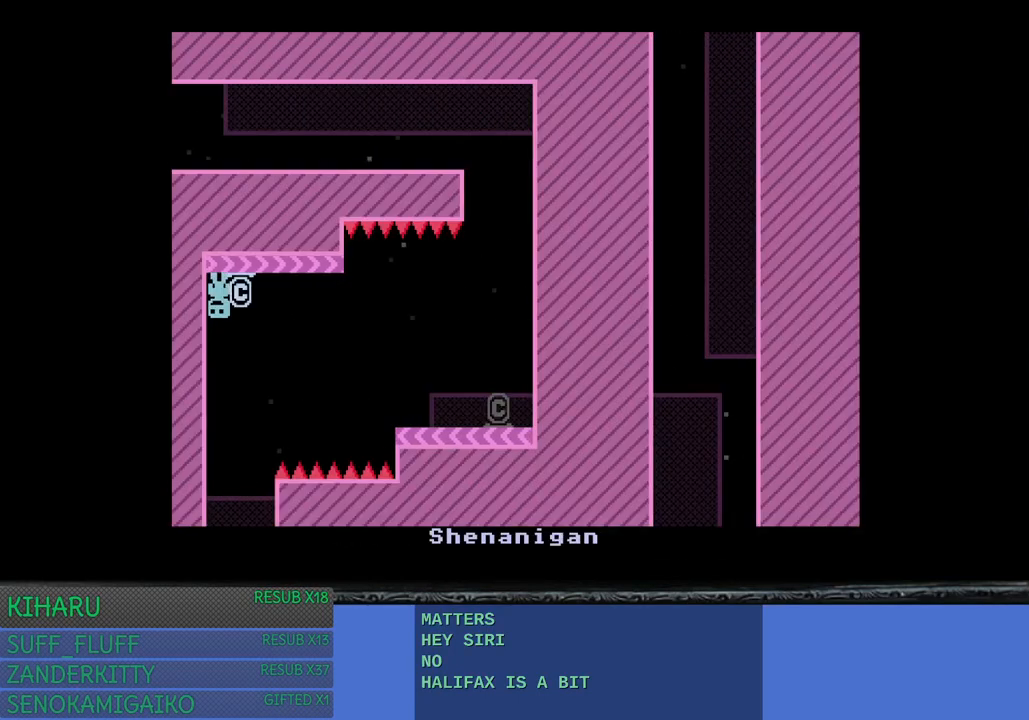
{"buttons": ["CROSS"], "left_stick": "right", "right_stick": "center", "events": [[367, "left_stick", "right"], [433, "CROSS", "down"]]}
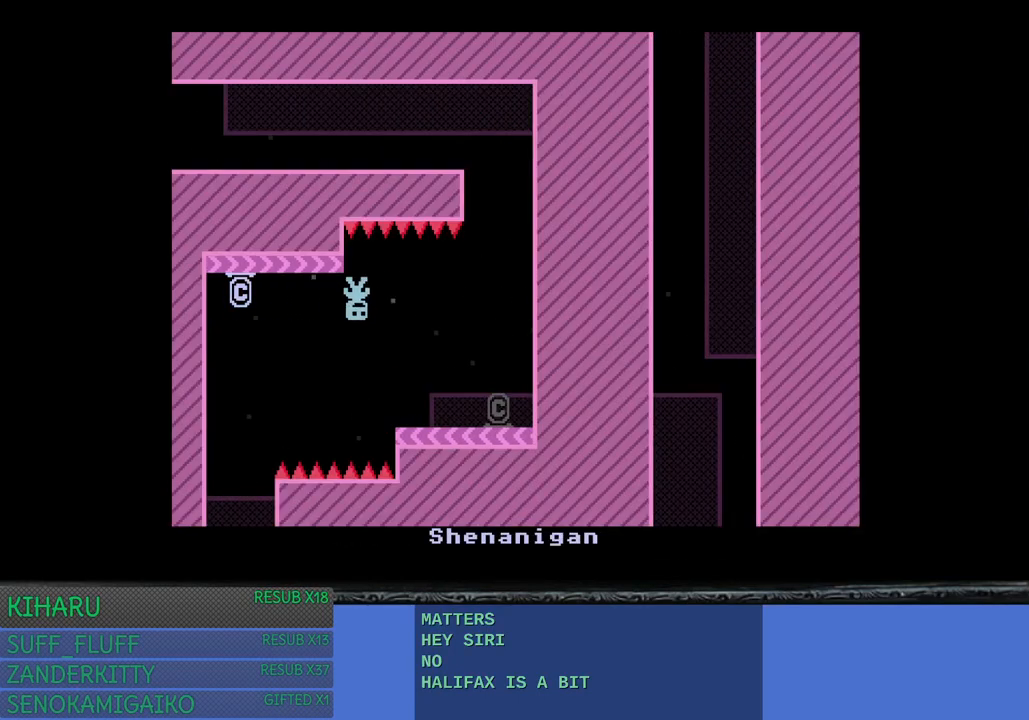
{"buttons": ["CROSS"], "left_stick": "right", "right_stick": "center", "events": [[50, "CROSS", "up"], [217, "CROSS", "down"], [217, "left_stick", "center"], [267, "left_stick", "right"]]}
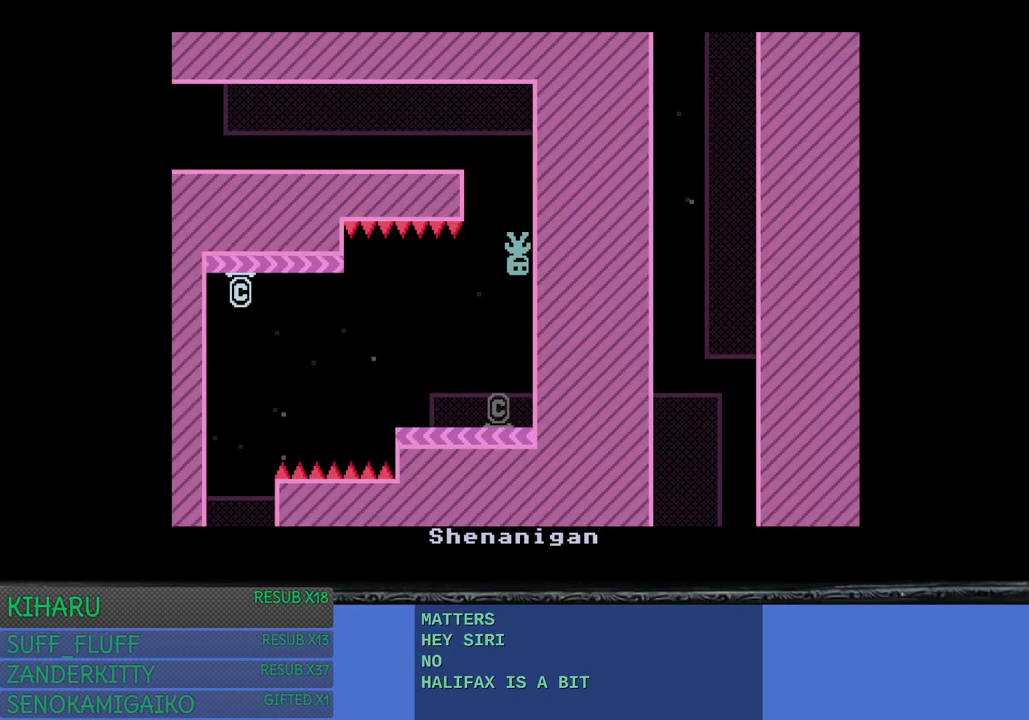
{"buttons": [], "left_stick": "left", "right_stick": "center", "events": [[33, "CROSS", "up"], [233, "left_stick", "center"], [283, "left_stick", "up-left"], [383, "left_stick", "left"]]}
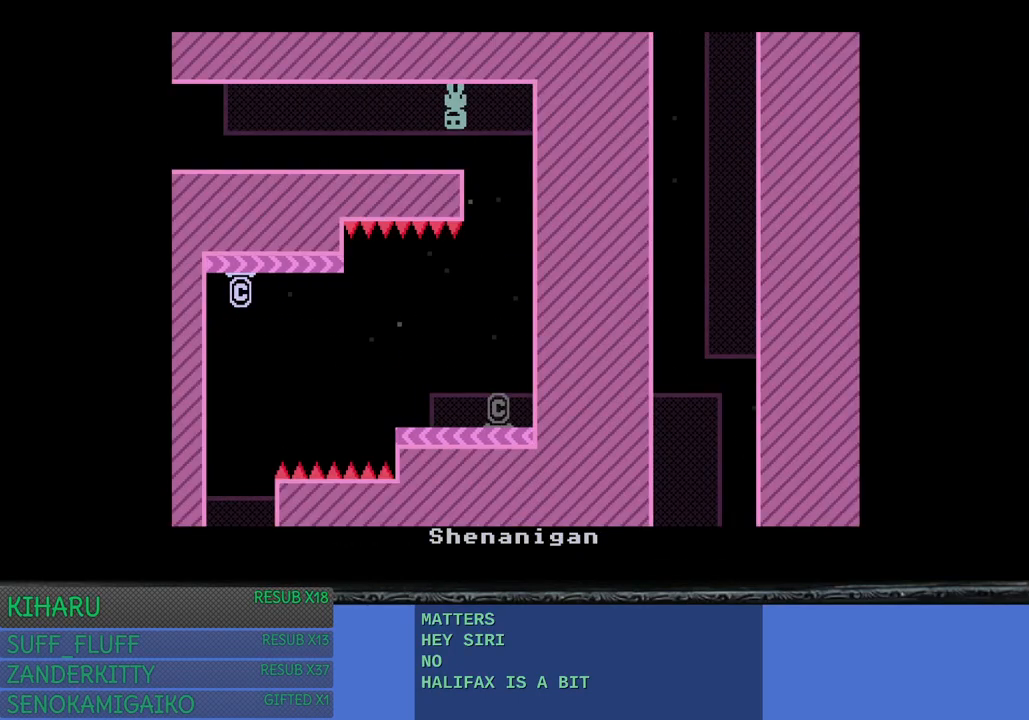
{"buttons": [], "left_stick": "center", "right_stick": "center", "events": [[17, "left_stick", "center"], [133, "left_stick", "right"], [183, "CROSS", "down"], [250, "left_stick", "center"], [300, "CROSS", "up"]]}
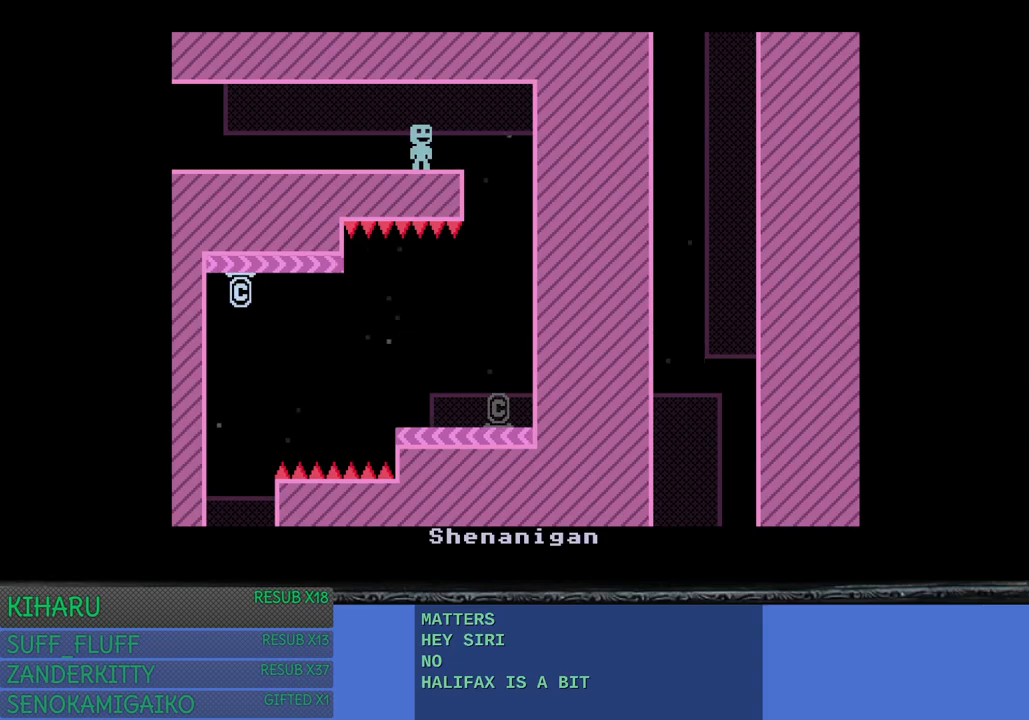
{"buttons": [], "left_stick": "center", "right_stick": "center", "events": [[83, "left_stick", "right"], [200, "left_stick", "center"]]}
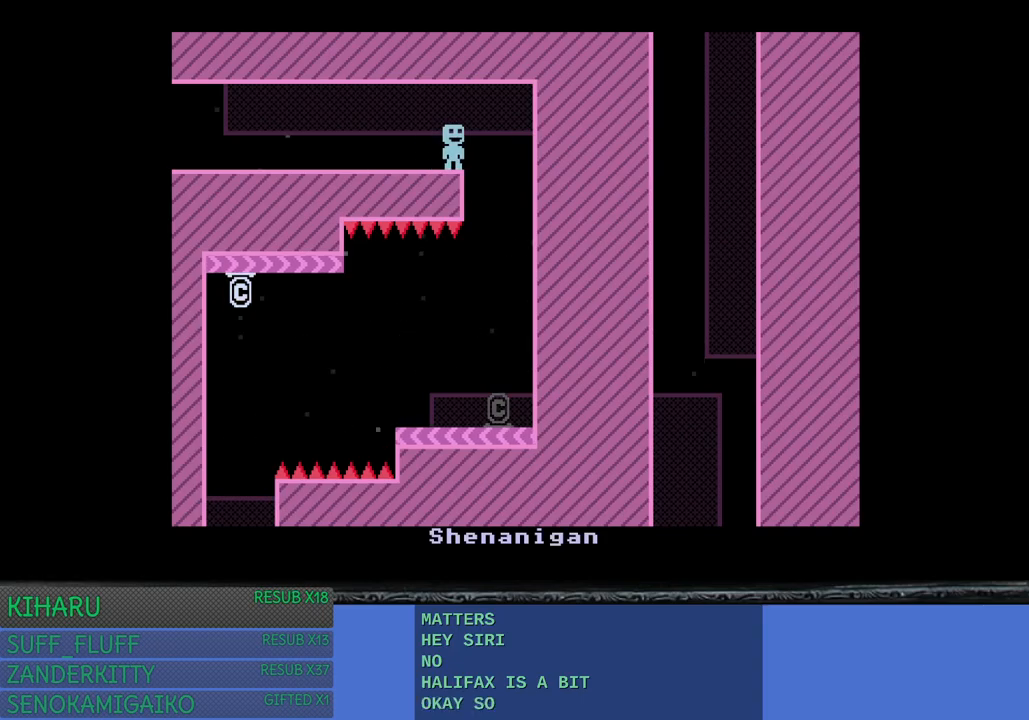
{"buttons": [], "left_stick": "center", "right_stick": "center", "events": [[67, "left_stick", "right"], [233, "left_stick", "left"], [467, "left_stick", "center"]]}
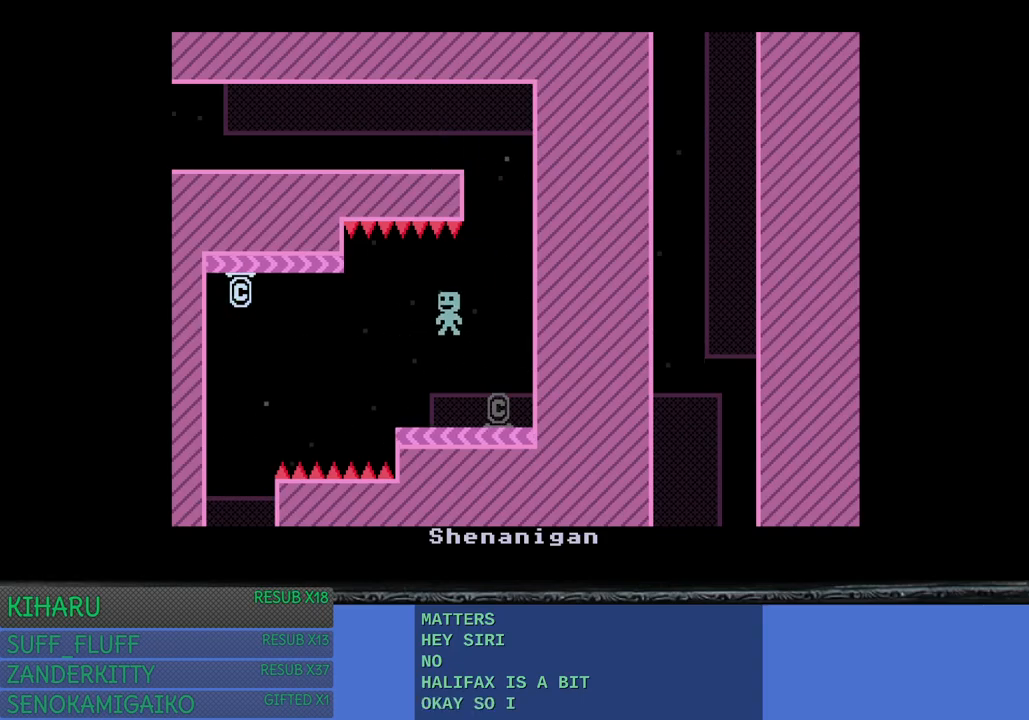
{"buttons": ["CROSS"], "left_stick": "left", "right_stick": "center", "events": [[67, "left_stick", "left"], [150, "CROSS", "down"], [300, "CROSS", "up"], [367, "CROSS", "down"]]}
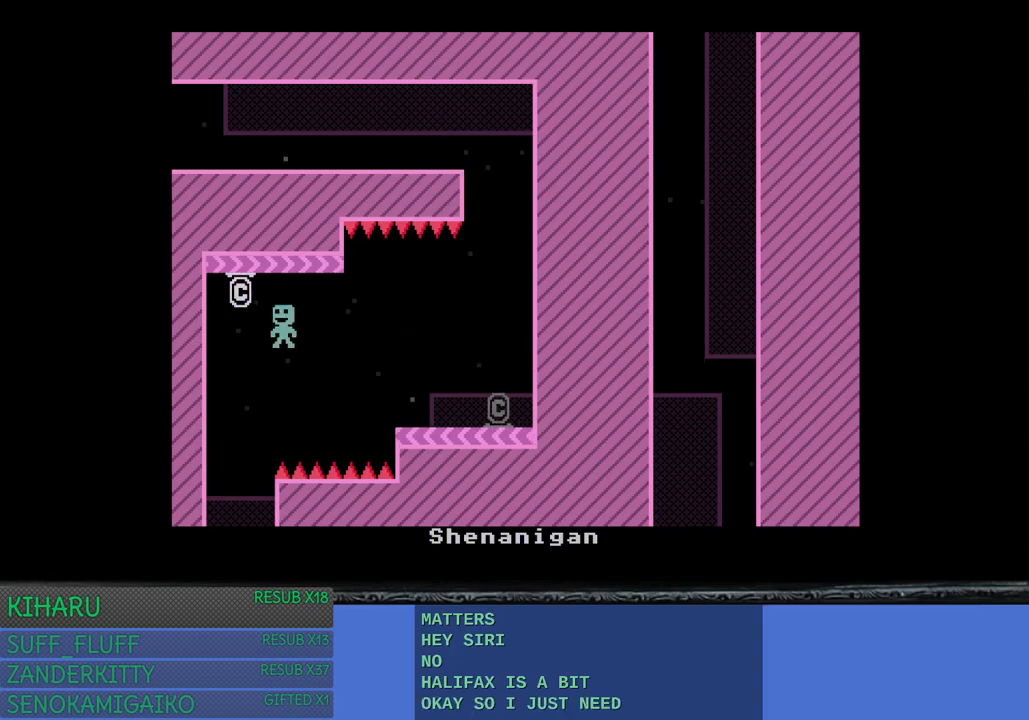
{"buttons": [], "left_stick": "left", "right_stick": "center", "events": [[33, "CROSS", "up"]]}
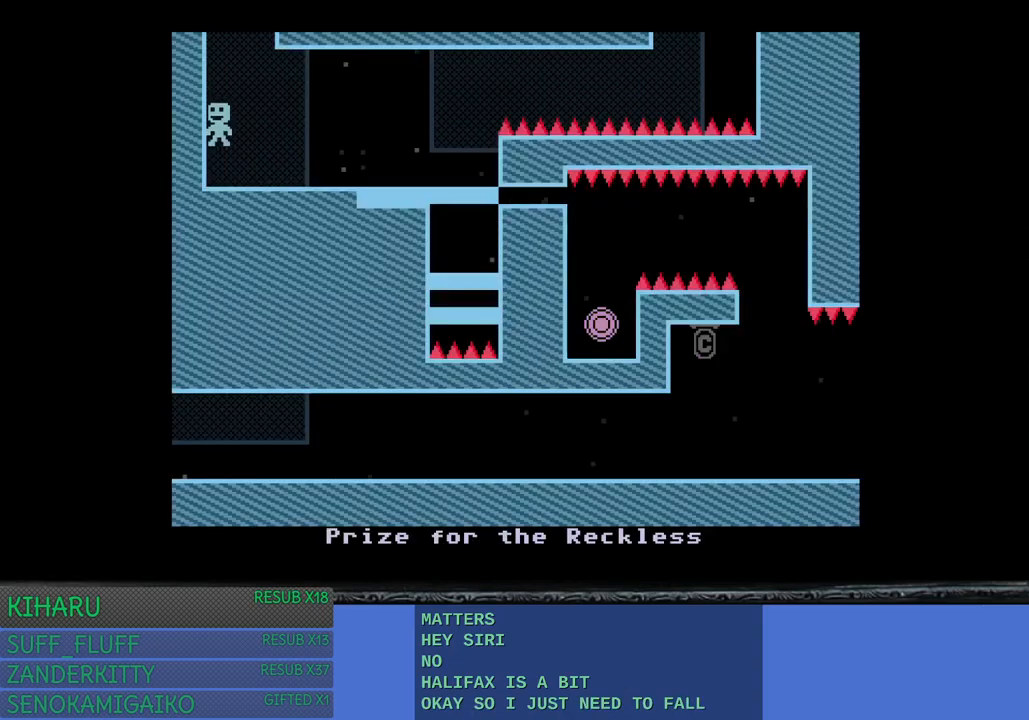
{"buttons": [], "left_stick": "center", "right_stick": "center", "events": [[450, "left_stick", "center"]]}
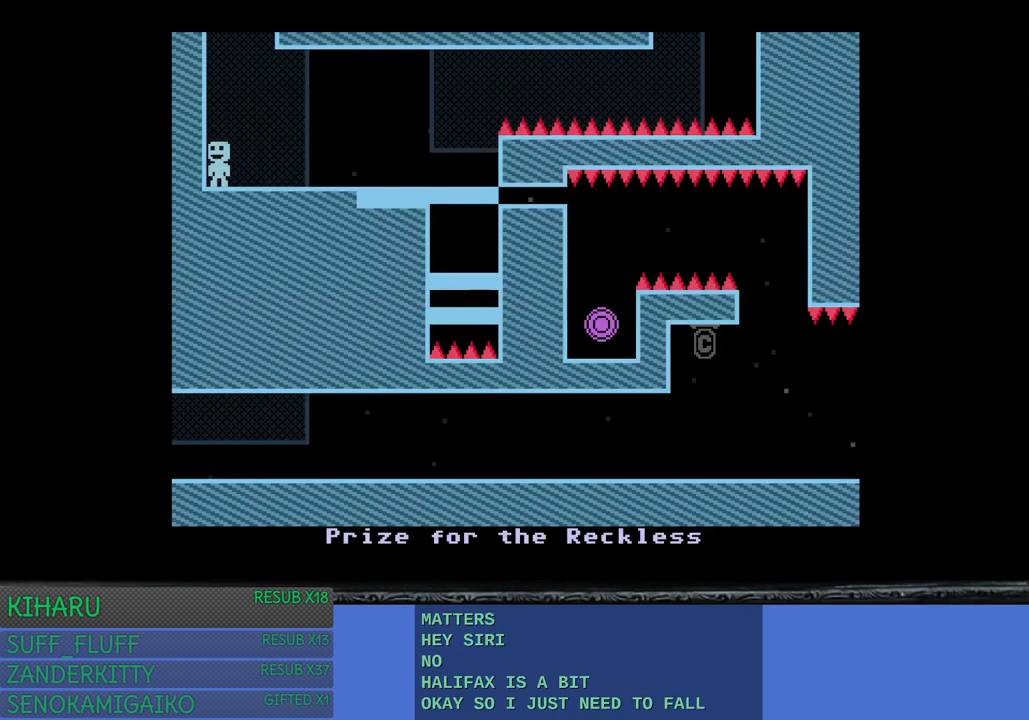
{"buttons": ["CROSS"], "left_stick": "center", "right_stick": "center", "events": [[267, "CROSS", "down"]]}
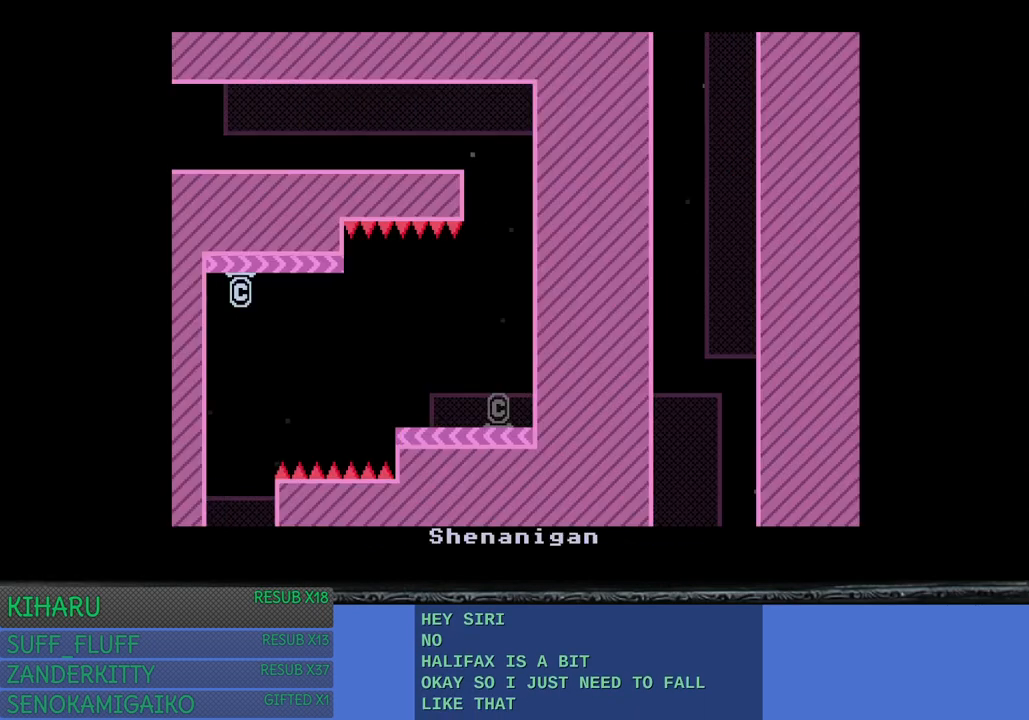
{"buttons": [], "left_stick": "center", "right_stick": "center", "events": [[100, "CROSS", "up"]]}
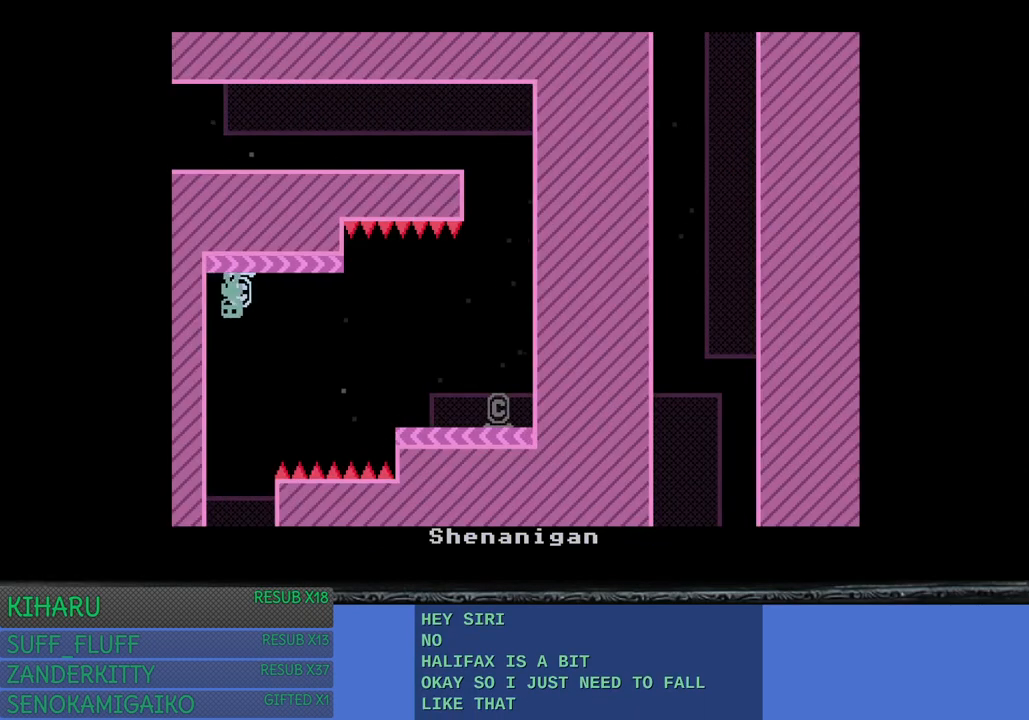
{"buttons": [], "left_stick": "right", "right_stick": "center", "events": [[67, "left_stick", "right"], [283, "CROSS", "down"], [467, "CROSS", "up"]]}
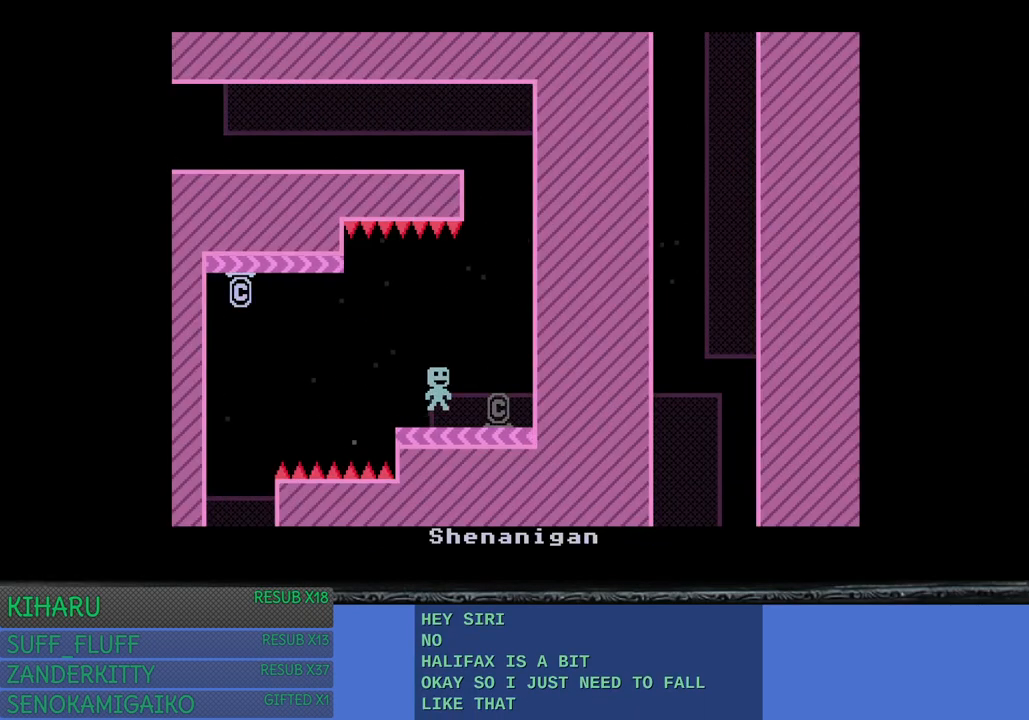
{"buttons": ["CROSS"], "left_stick": "right", "right_stick": "center", "events": [[300, "CROSS", "down"]]}
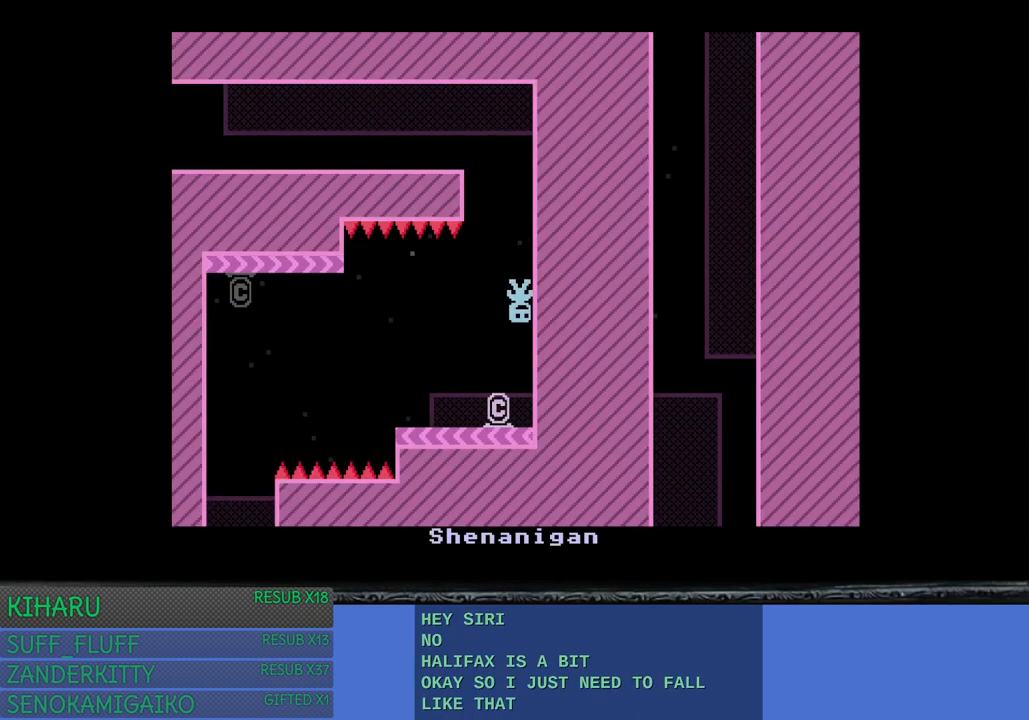
{"buttons": ["CROSS"], "left_stick": "center", "right_stick": "center", "events": [[117, "left_stick", "center"], [183, "CROSS", "up"], [183, "left_stick", "up-left"], [283, "left_stick", "left"], [417, "CROSS", "down"], [467, "left_stick", "center"]]}
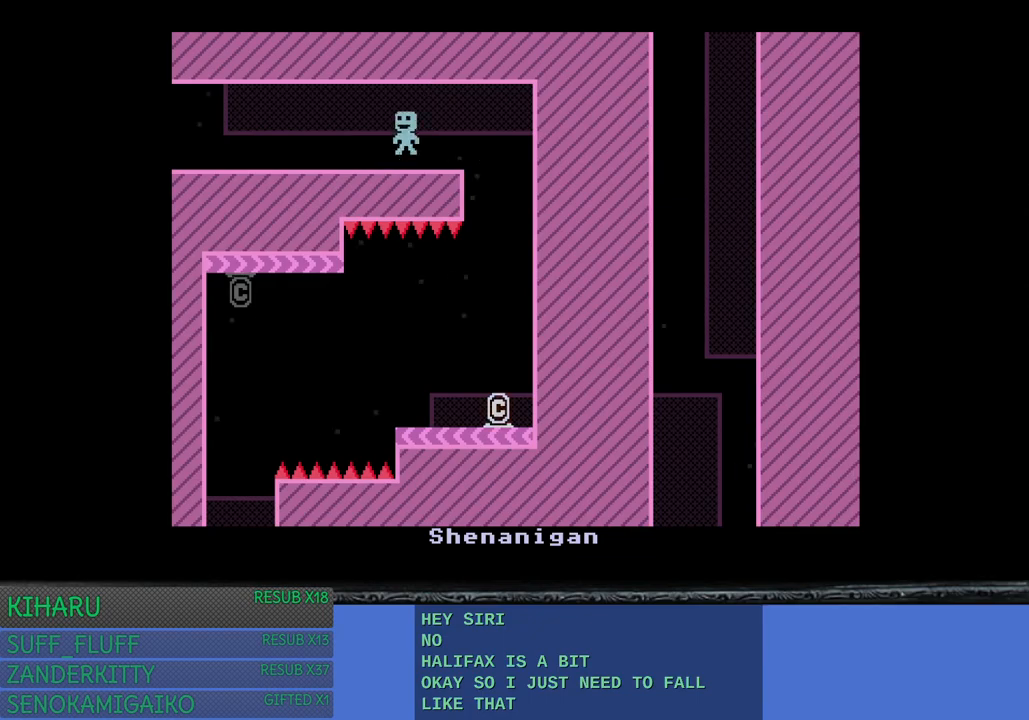
{"buttons": [], "left_stick": "center", "right_stick": "center", "events": [[50, "CROSS", "up"], [50, "left_stick", "right"], [200, "left_stick", "center"], [400, "left_stick", "right"], [500, "left_stick", "center"]]}
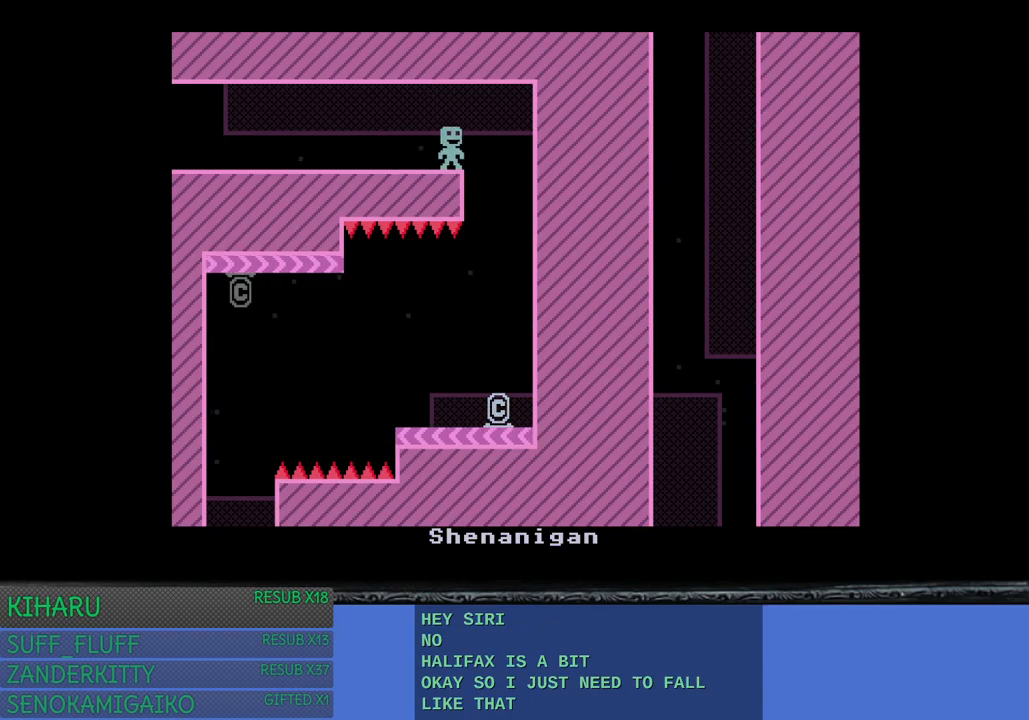
{"buttons": [], "left_stick": "right", "right_stick": "center", "events": [[417, "left_stick", "right"]]}
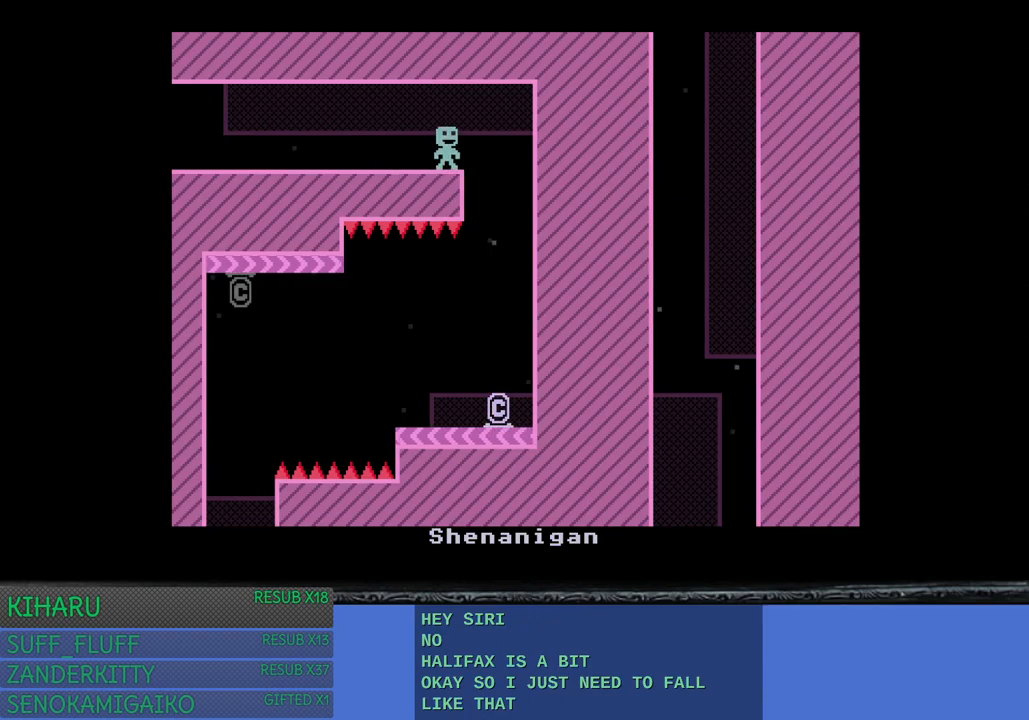
{"buttons": [], "left_stick": "left", "right_stick": "center", "events": [[133, "left_stick", "left"], [300, "left_stick", "center"], [450, "left_stick", "left"]]}
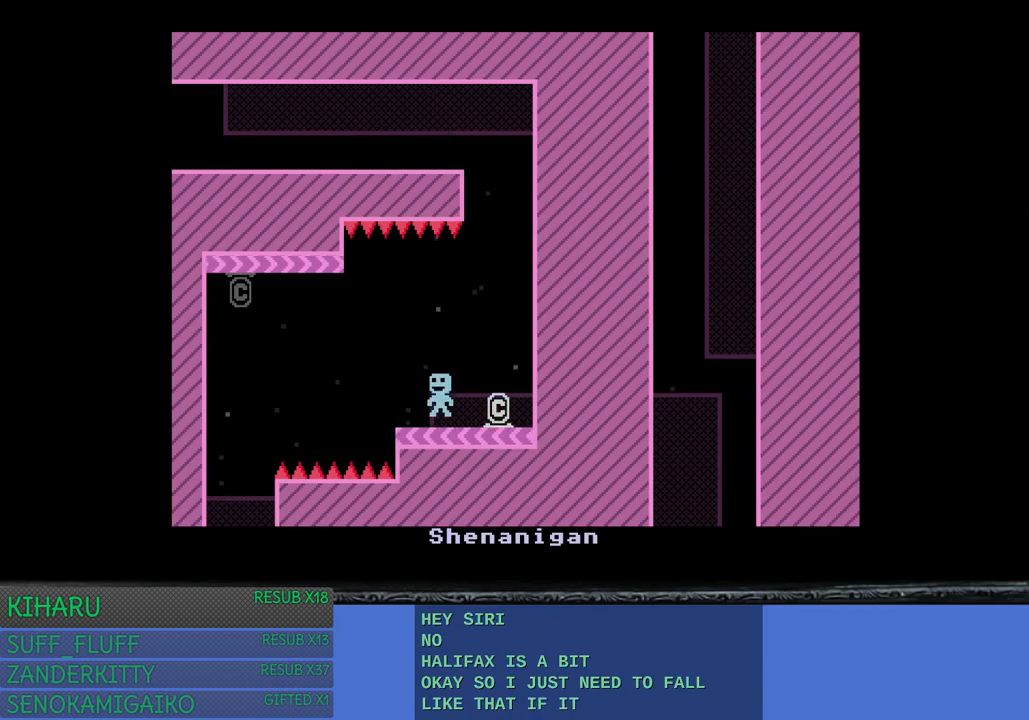
{"buttons": [], "left_stick": "left", "right_stick": "center", "events": [[50, "CROSS", "down"], [217, "CROSS", "up"], [300, "CROSS", "down"], [433, "CROSS", "up"]]}
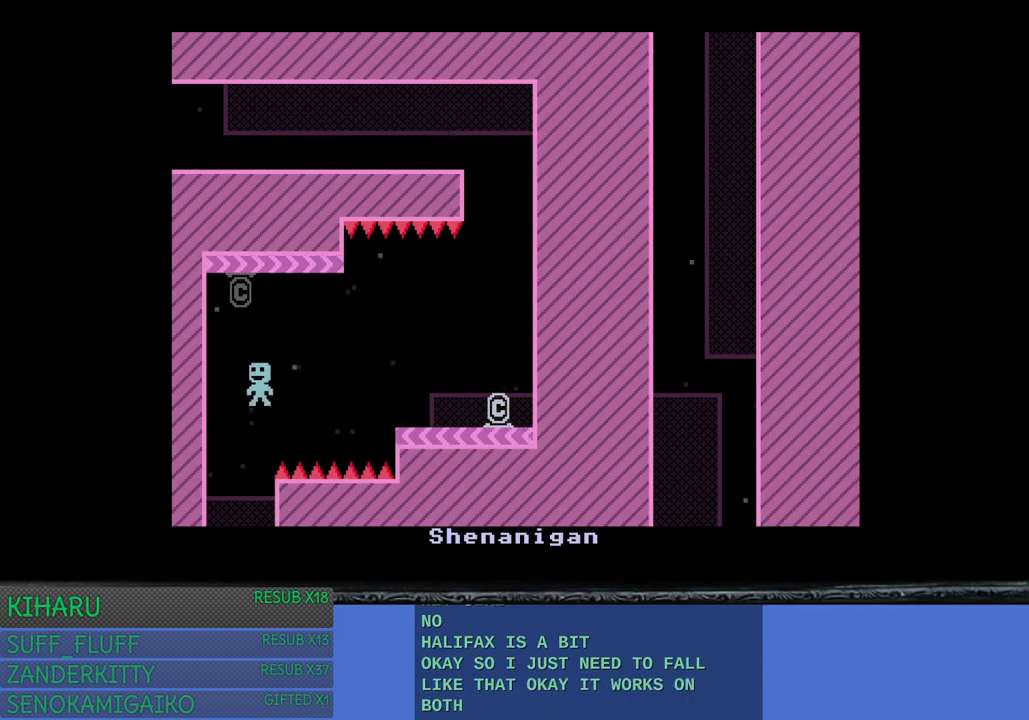
{"buttons": [], "left_stick": "left", "right_stick": "center", "events": []}
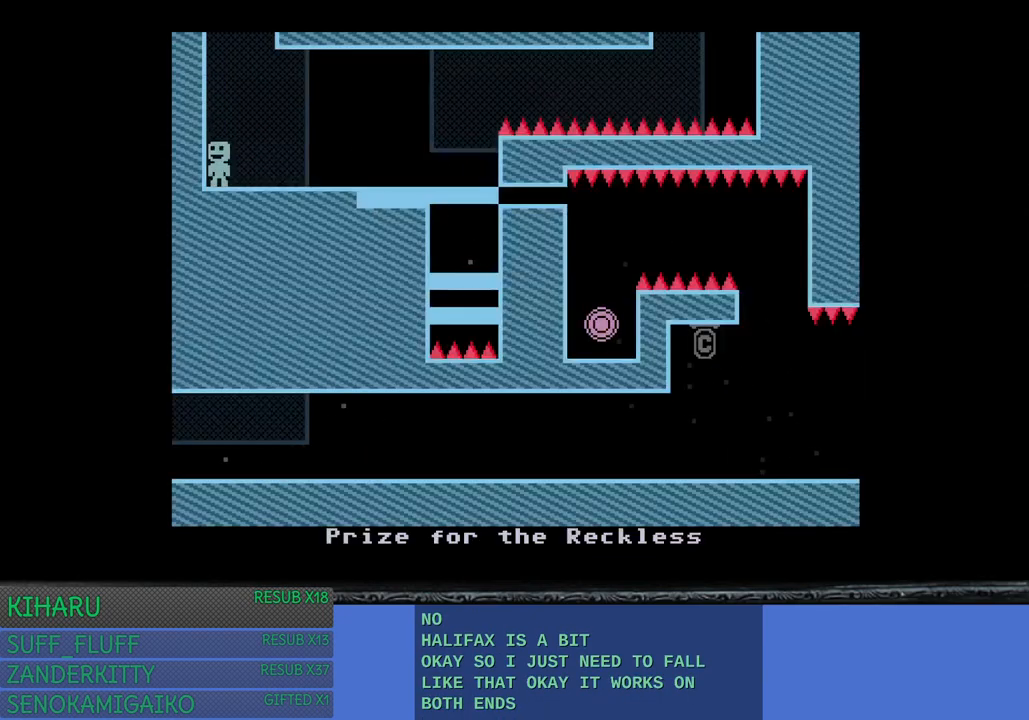
{"buttons": ["CROSS"], "left_stick": "center", "right_stick": "center", "events": [[183, "left_stick", "center"], [233, "CROSS", "down"]]}
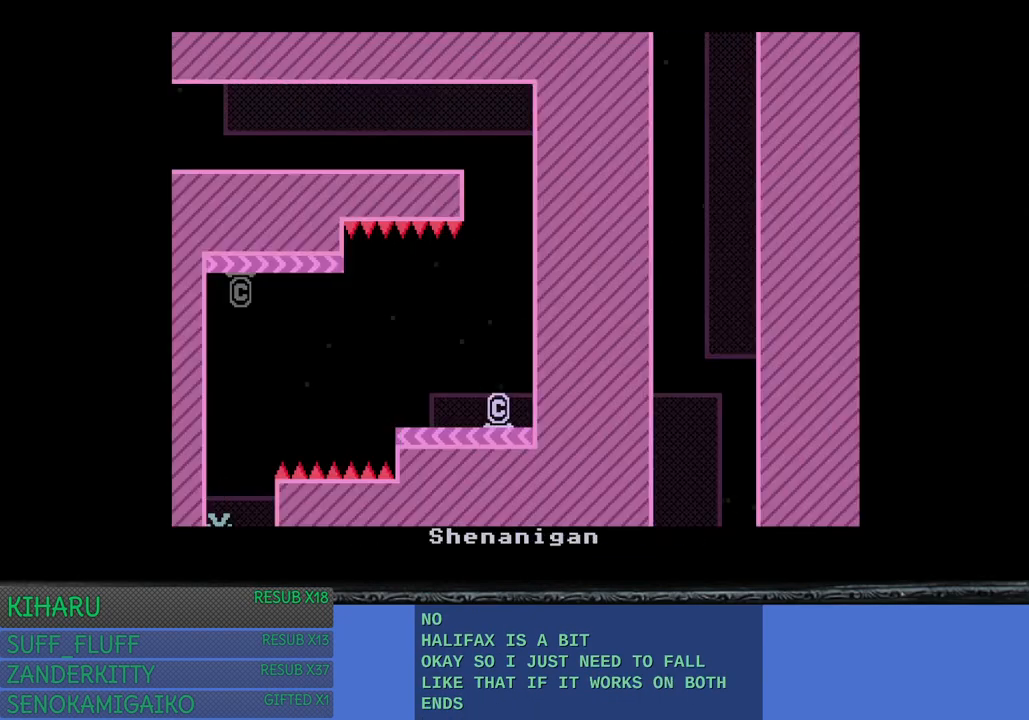
{"buttons": [], "left_stick": "center", "right_stick": "center", "events": [[83, "CROSS", "up"]]}
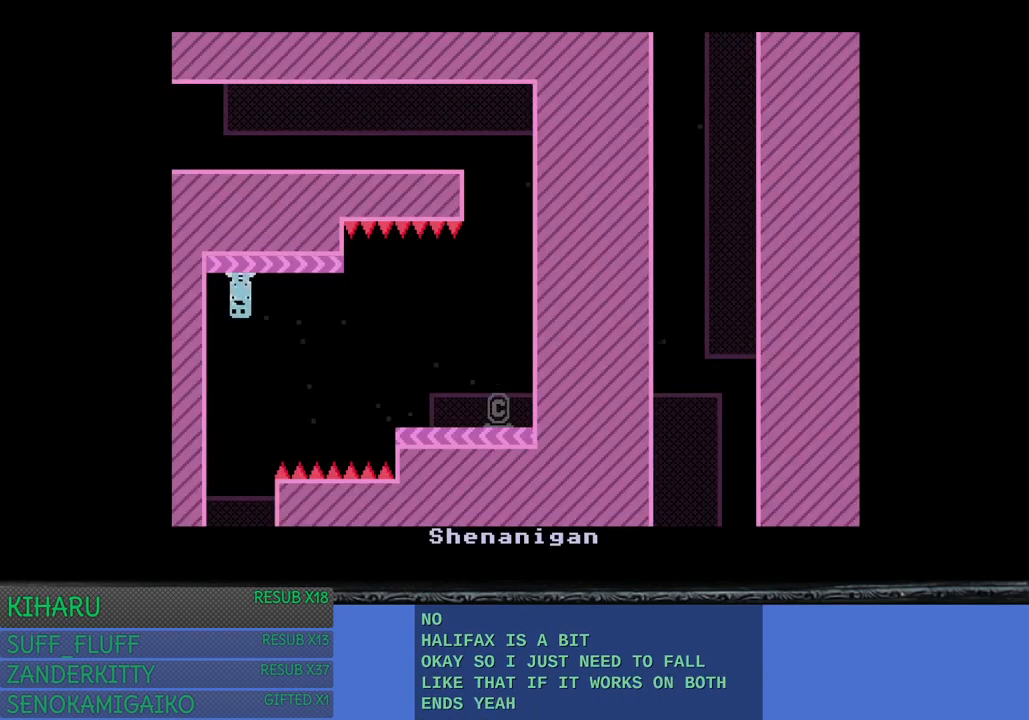
{"buttons": [], "left_stick": "right", "right_stick": "center", "events": [[100, "left_stick", "right"], [250, "CROSS", "down"], [433, "CROSS", "up"]]}
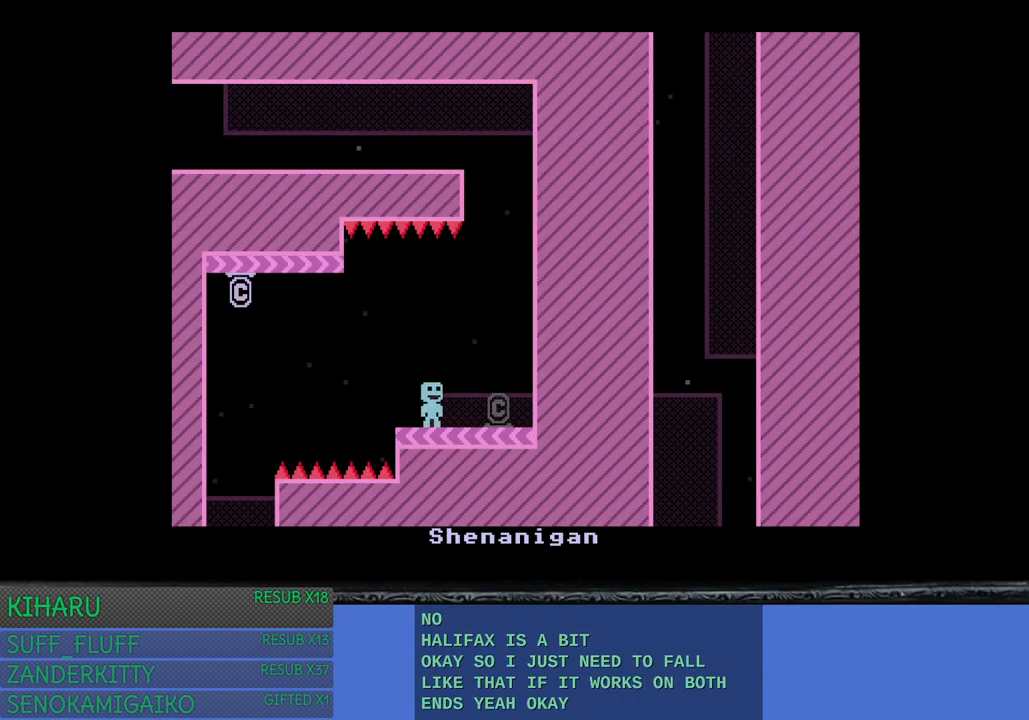
{"buttons": [], "left_stick": "left", "right_stick": "center", "events": [[67, "CROSS", "down"], [350, "left_stick", "center"], [400, "CROSS", "up"], [400, "left_stick", "left"]]}
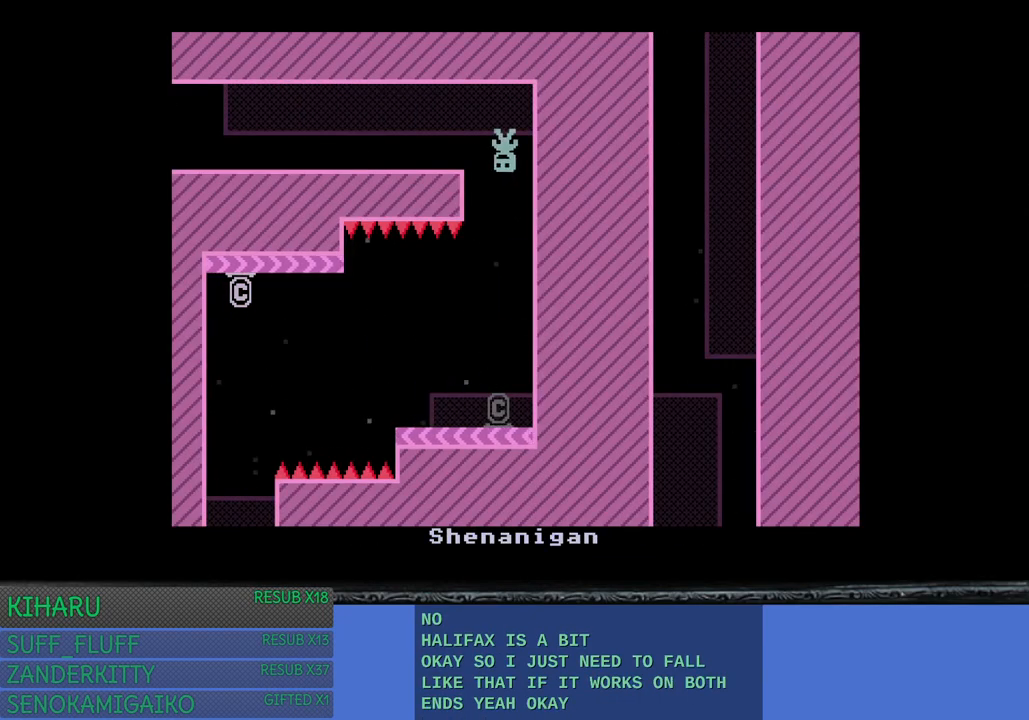
{"buttons": [], "left_stick": "left", "right_stick": "center", "events": [[33, "CROSS", "down"], [200, "CROSS", "up"]]}
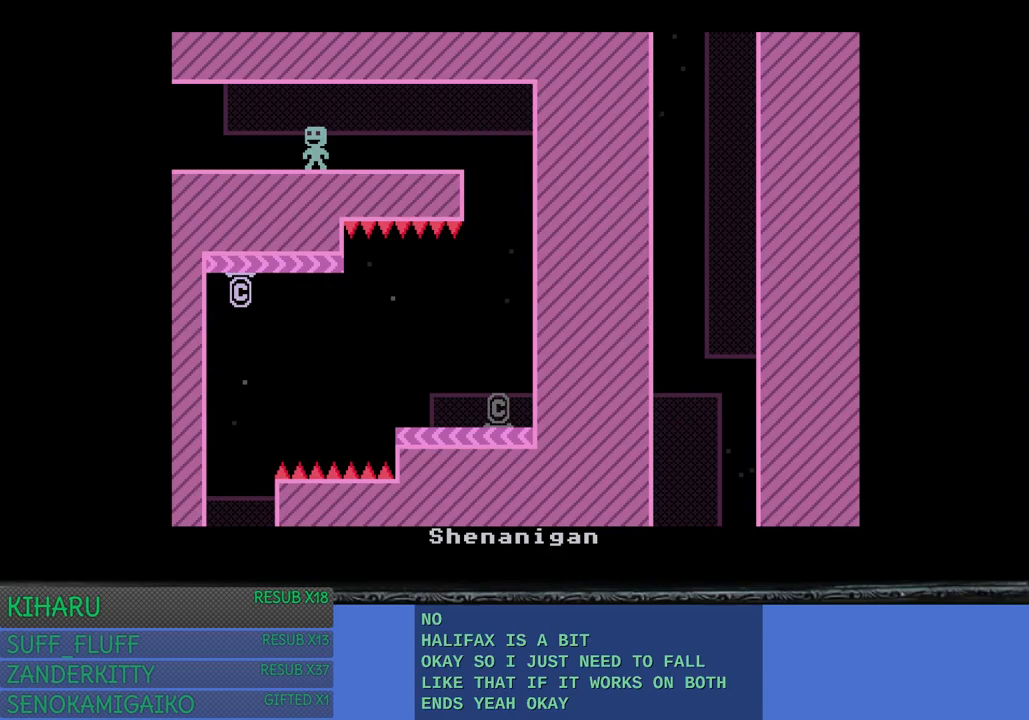
{"buttons": [], "left_stick": "center", "right_stick": "center", "events": [[450, "left_stick", "center"]]}
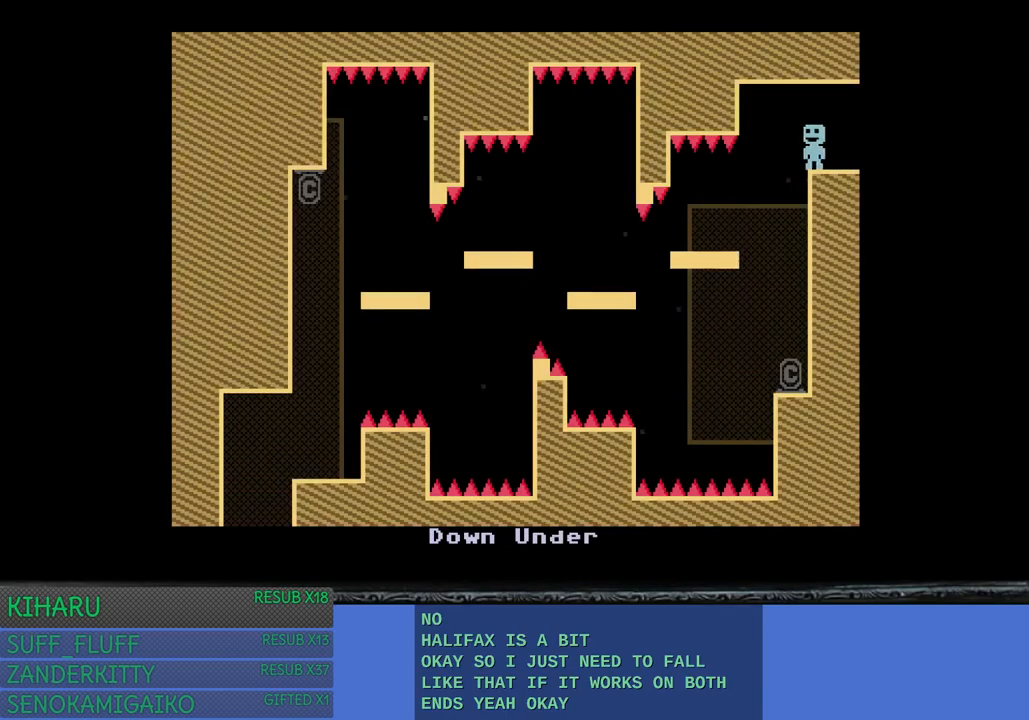
{"buttons": [], "left_stick": "center", "right_stick": "center", "events": []}
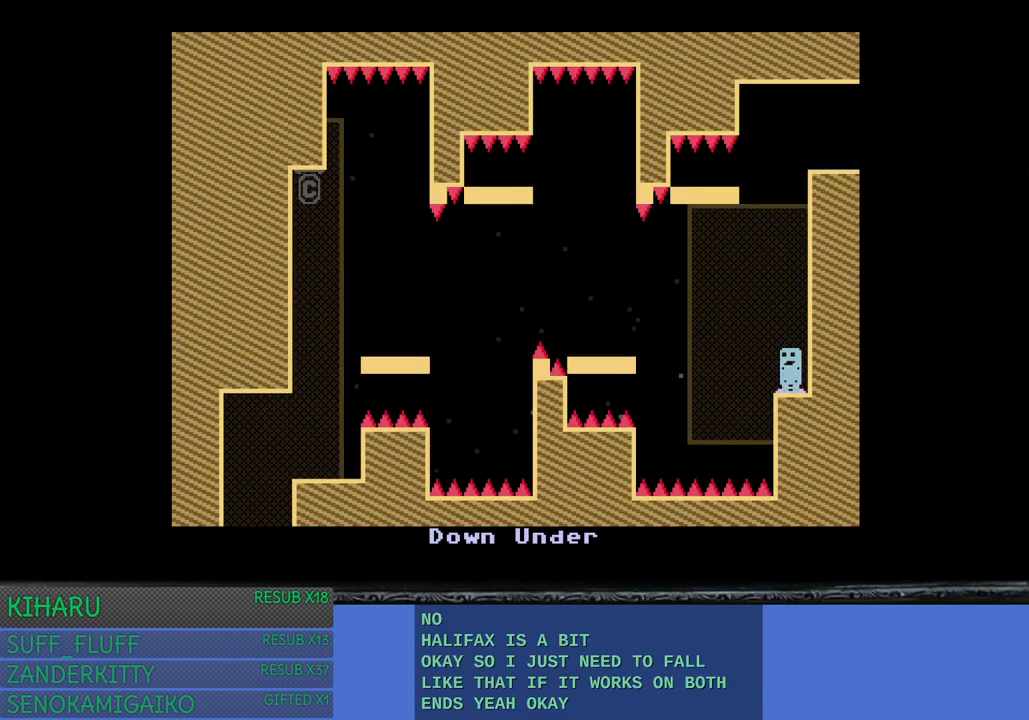
{"buttons": [], "left_stick": "center", "right_stick": "center", "events": []}
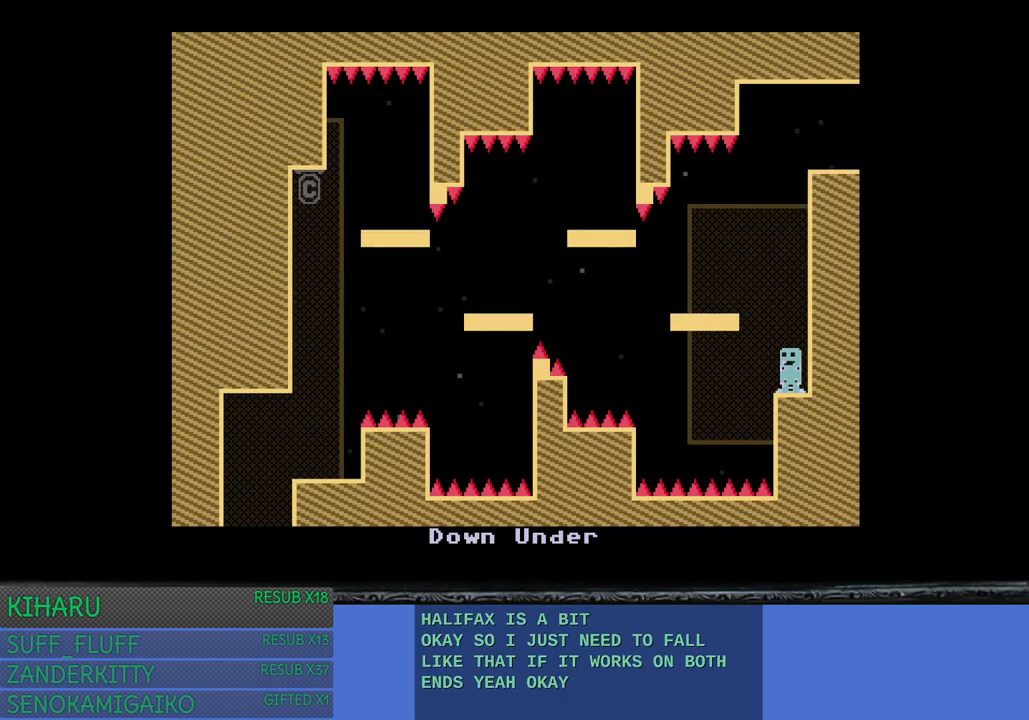
{"buttons": [], "left_stick": "center", "right_stick": "center", "events": []}